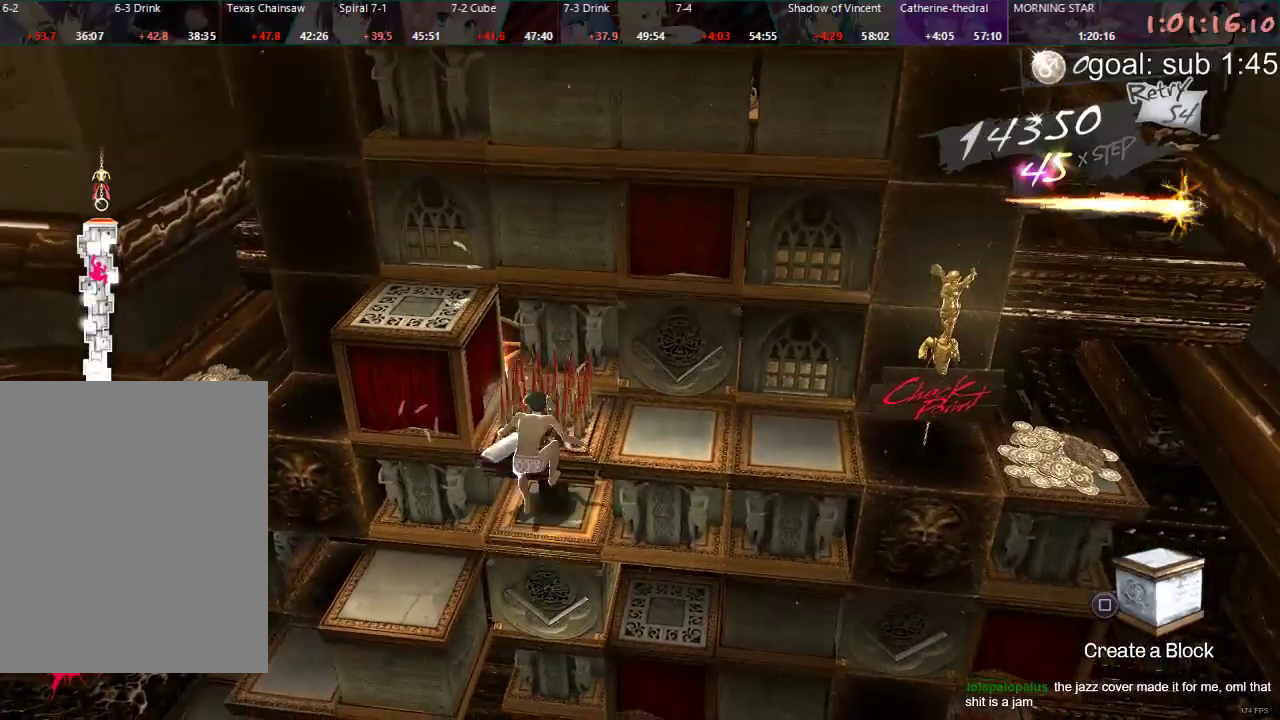
Gameplay with a controller (PlayStation layout); each line is a JSON object with the inputs held at the frame after it. "events" lists button and stick changes between this image and that frame as [ms after this image, input, new state], when the widget could be followed in between.
{"buttons": ["CIRCLE", "DPAD_UP"], "left_stick": "center", "right_stick": "center", "events": [[67, "DPAD_DOWN", "up"], [267, "CIRCLE", "down"], [267, "DPAD_UP", "down"]]}
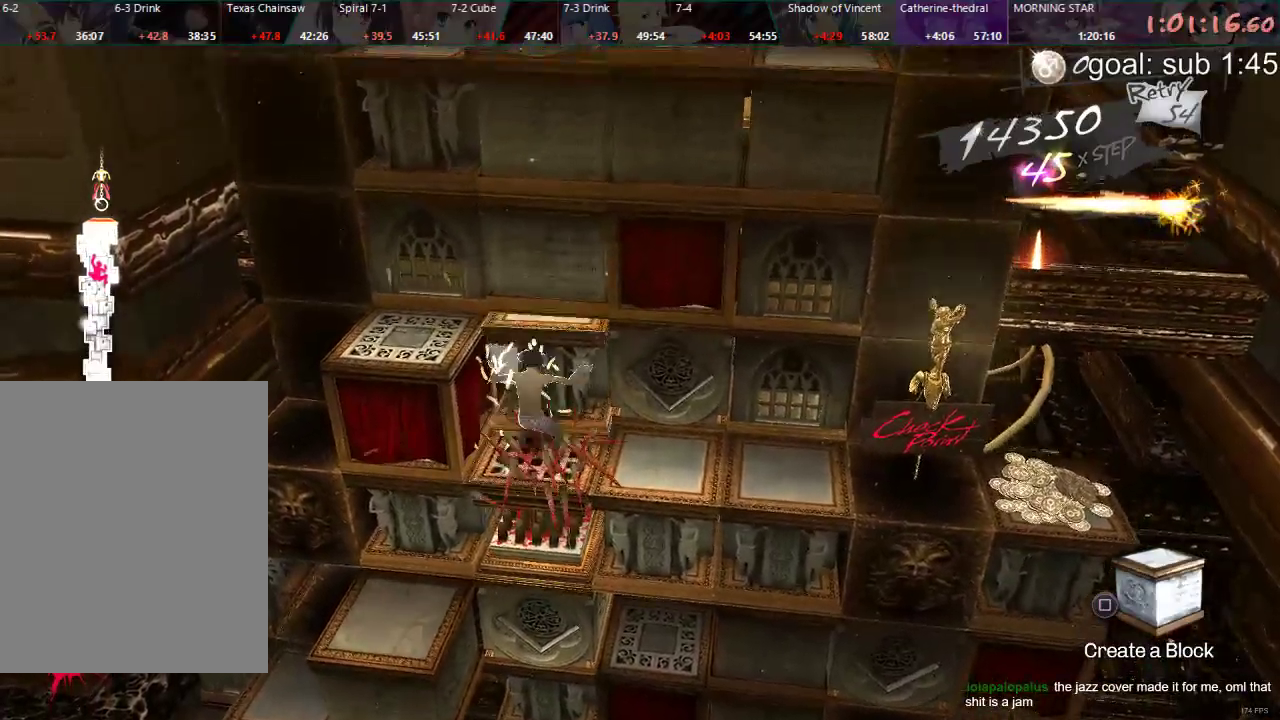
{"buttons": [], "left_stick": "center", "right_stick": "center", "events": [[267, "DPAD_UP", "up"], [317, "CIRCLE", "up"]]}
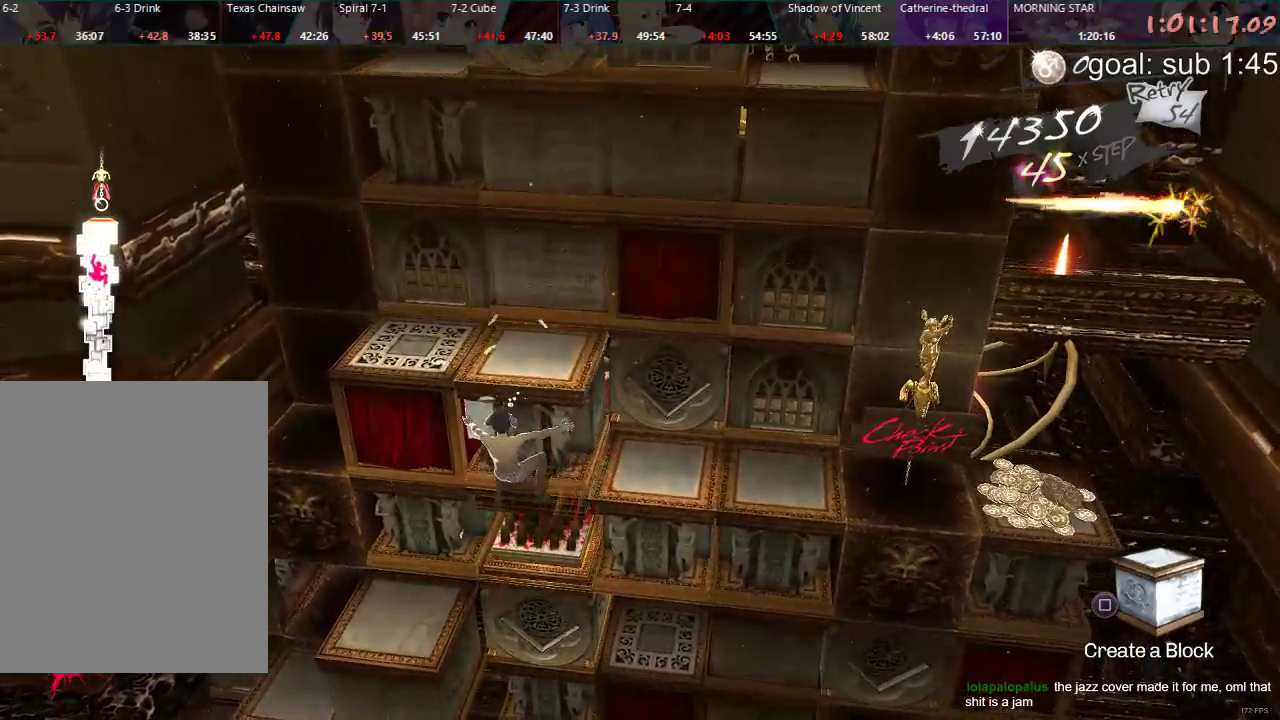
{"buttons": ["DPAD_DOWN"], "left_stick": "center", "right_stick": "center", "events": [[233, "DPAD_LEFT", "down"], [383, "DPAD_LEFT", "up"], [483, "DPAD_DOWN", "down"]]}
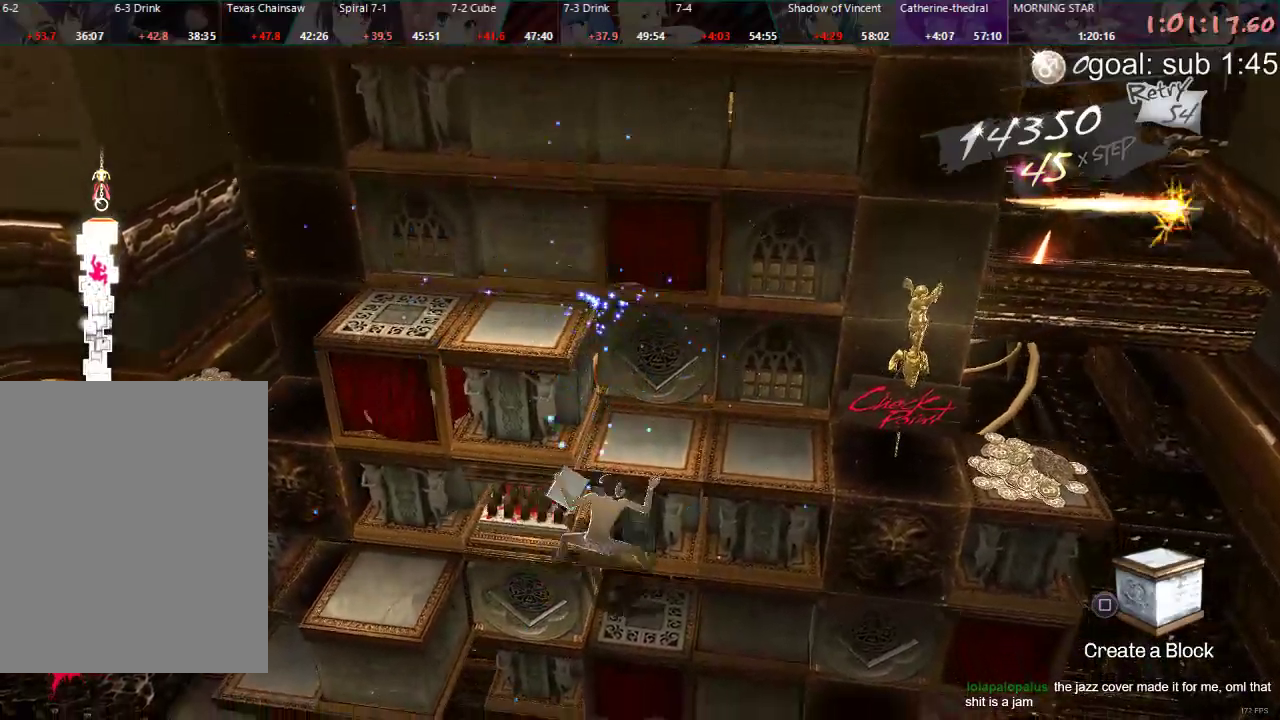
{"buttons": ["DPAD_RIGHT"], "left_stick": "center", "right_stick": "center", "events": [[200, "DPAD_DOWN", "up"], [333, "DPAD_RIGHT", "down"]]}
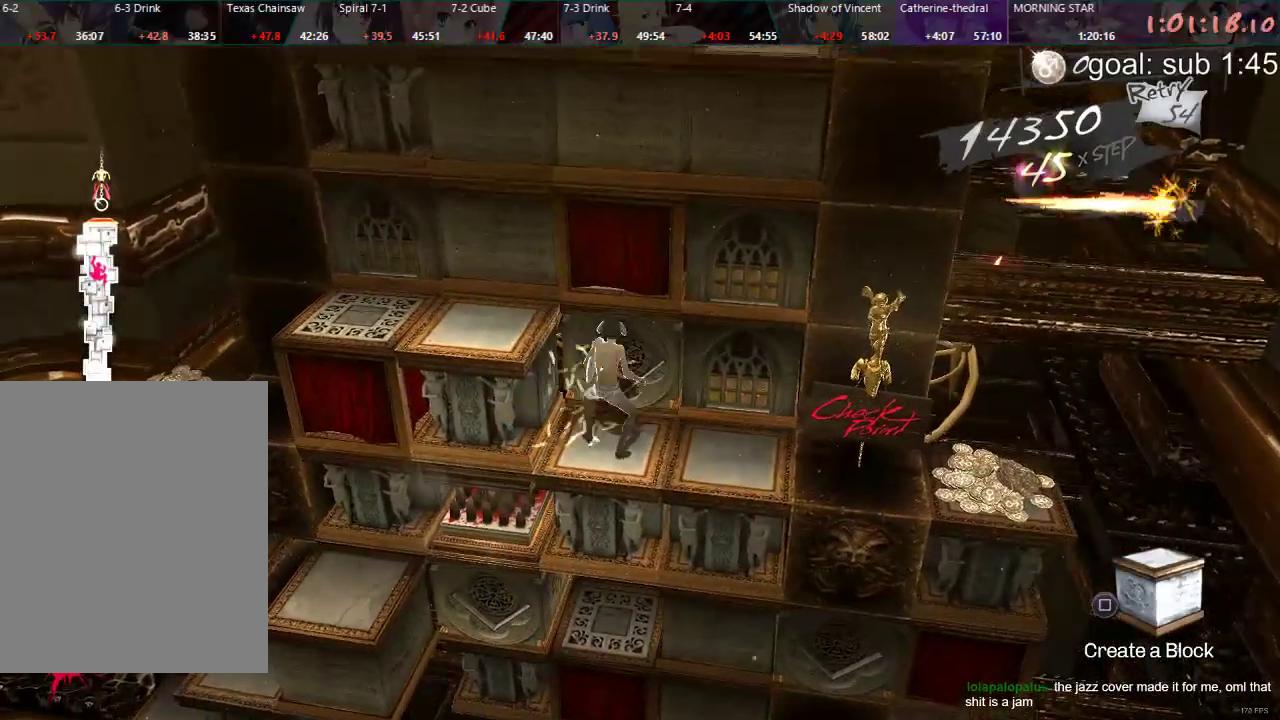
{"buttons": ["DPAD_RIGHT"], "left_stick": "center", "right_stick": "center", "events": []}
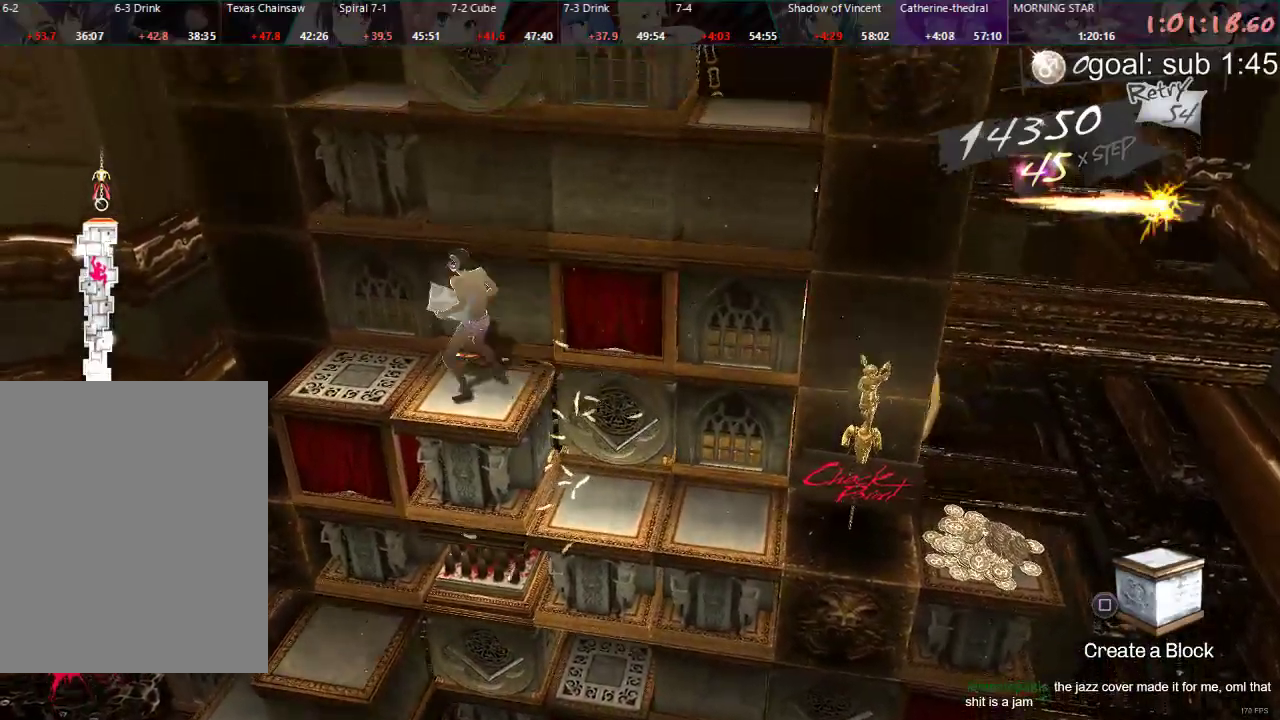
{"buttons": ["CIRCLE", "DPAD_UP"], "left_stick": "center", "right_stick": "center", "events": [[250, "DPAD_RIGHT", "up"], [350, "CIRCLE", "down"], [367, "DPAD_UP", "down"]]}
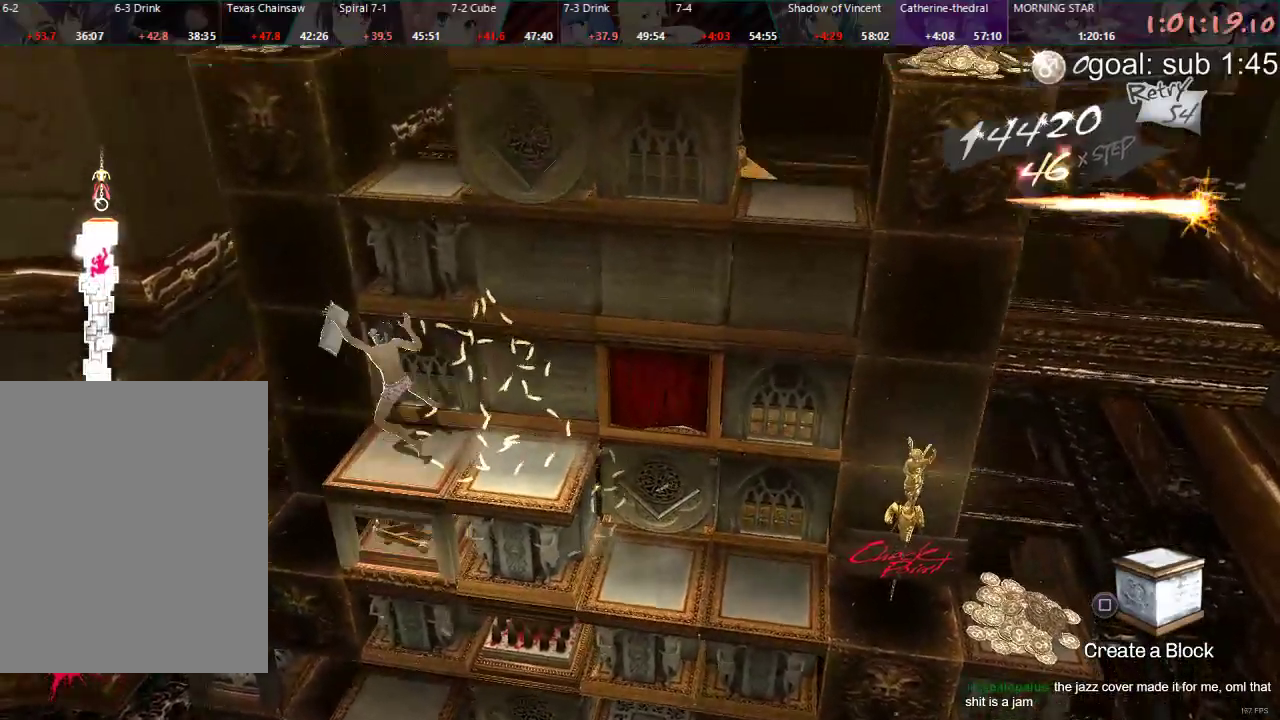
{"buttons": ["DPAD_UP"], "left_stick": "center", "right_stick": "center", "events": [[233, "DPAD_UP", "up"], [283, "CIRCLE", "up"], [433, "DPAD_UP", "down"]]}
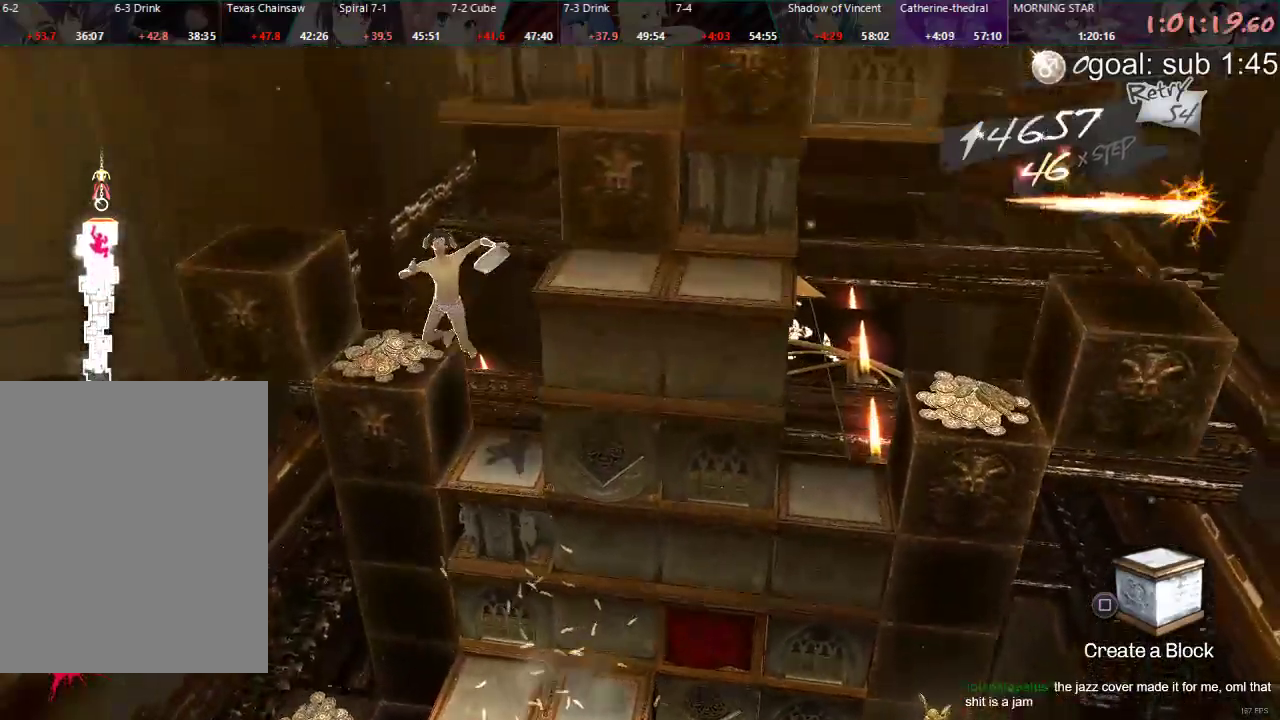
{"buttons": ["DPAD_UP"], "left_stick": "center", "right_stick": "center", "events": []}
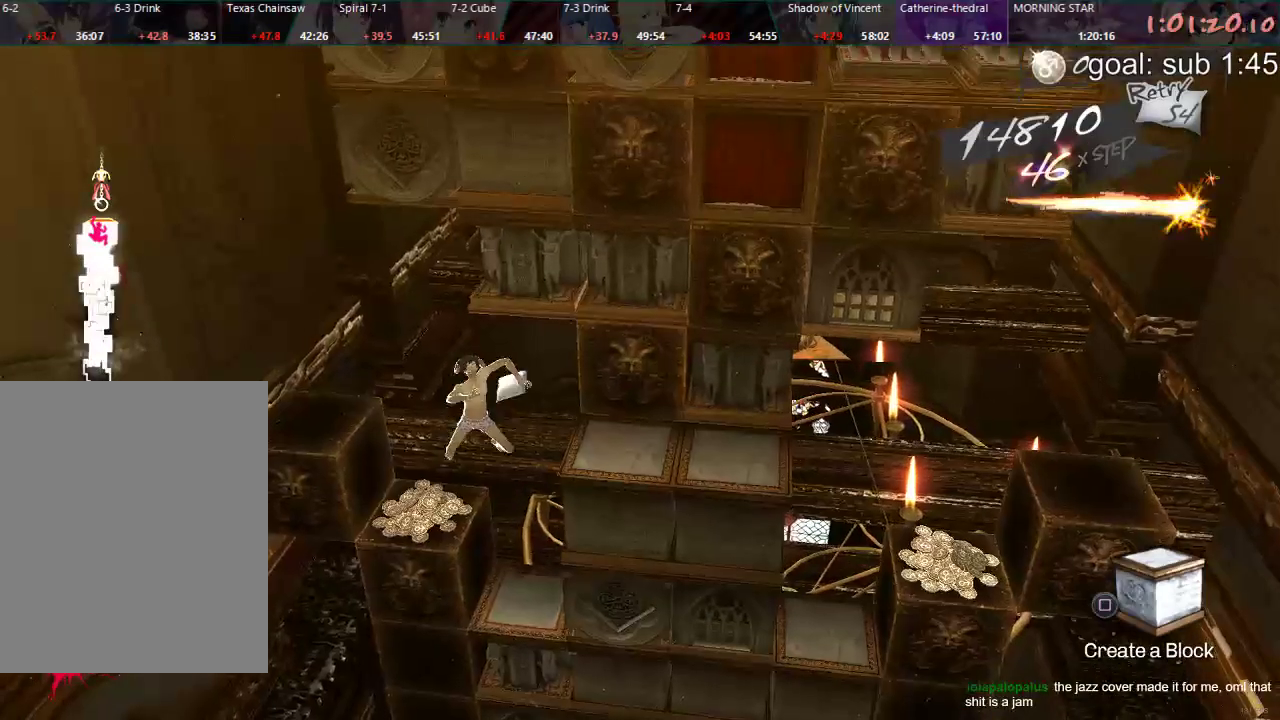
{"buttons": ["DPAD_UP"], "left_stick": "center", "right_stick": "center", "events": []}
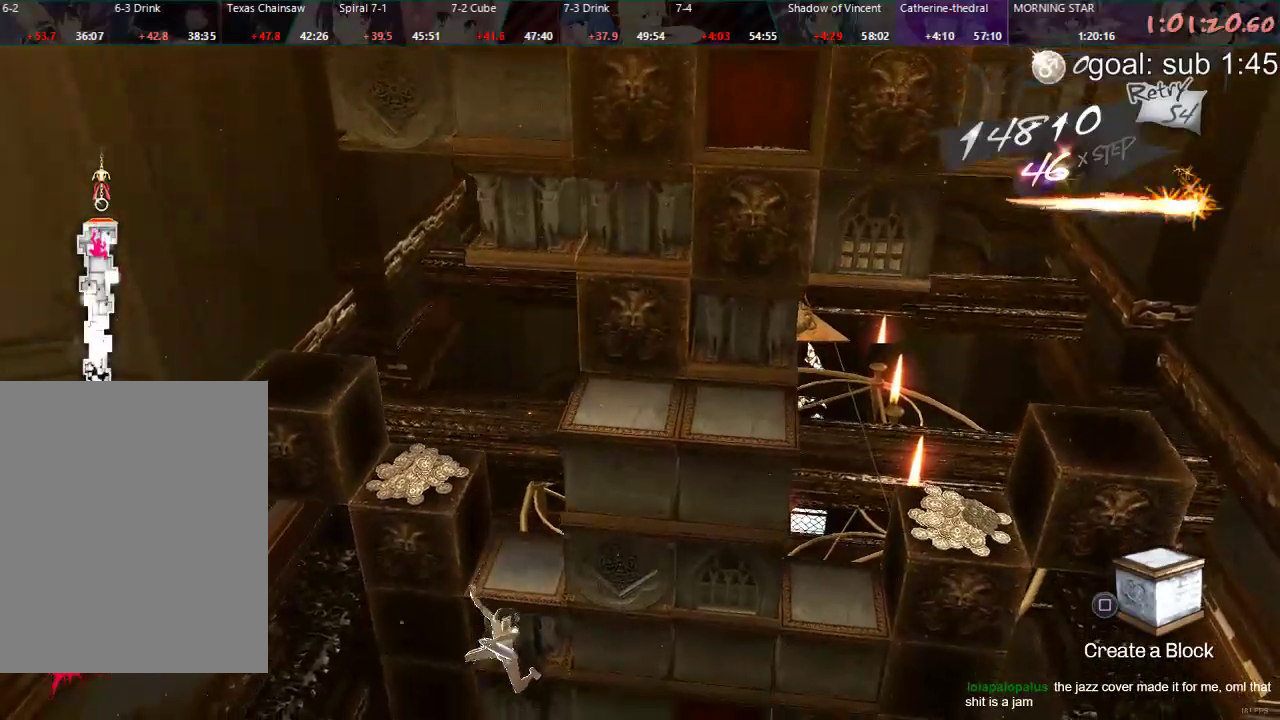
{"buttons": [], "left_stick": "center", "right_stick": "center", "events": [[250, "DPAD_UP", "up"]]}
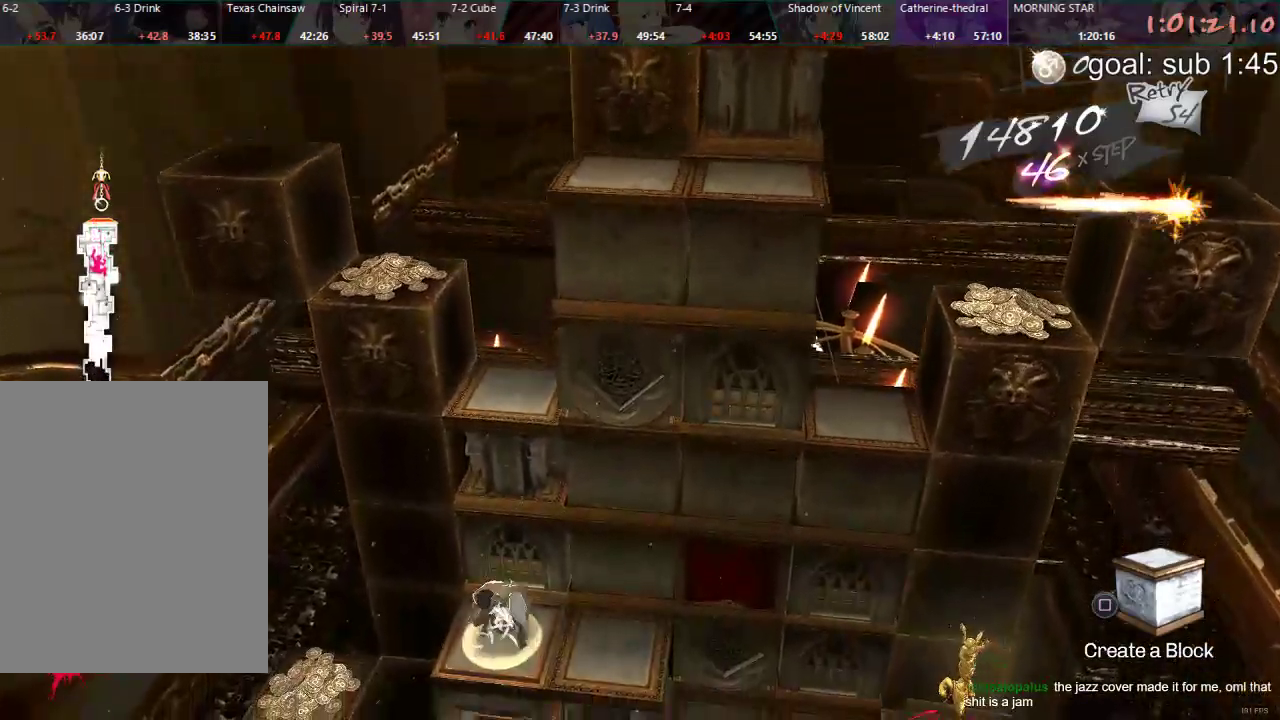
{"buttons": ["DPAD_DOWN"], "left_stick": "center", "right_stick": "center", "events": [[333, "DPAD_DOWN", "down"]]}
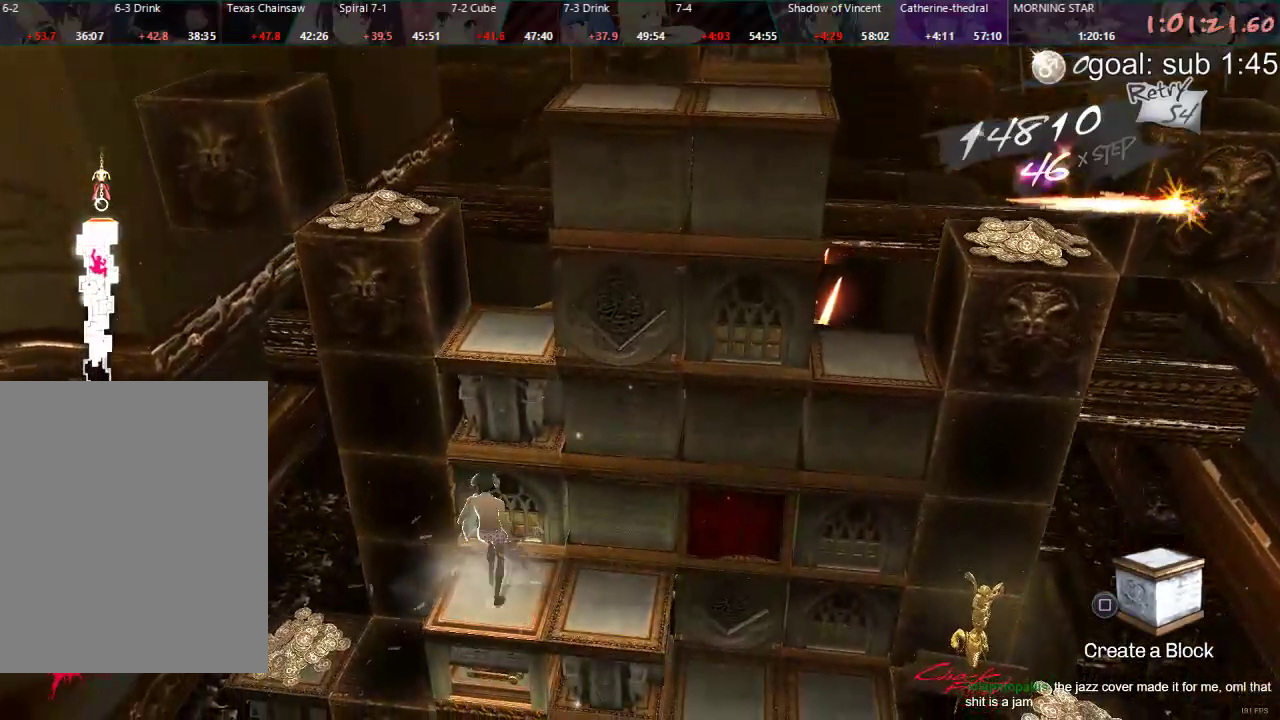
{"buttons": [], "left_stick": "center", "right_stick": "center", "events": [[183, "DPAD_DOWN", "up"]]}
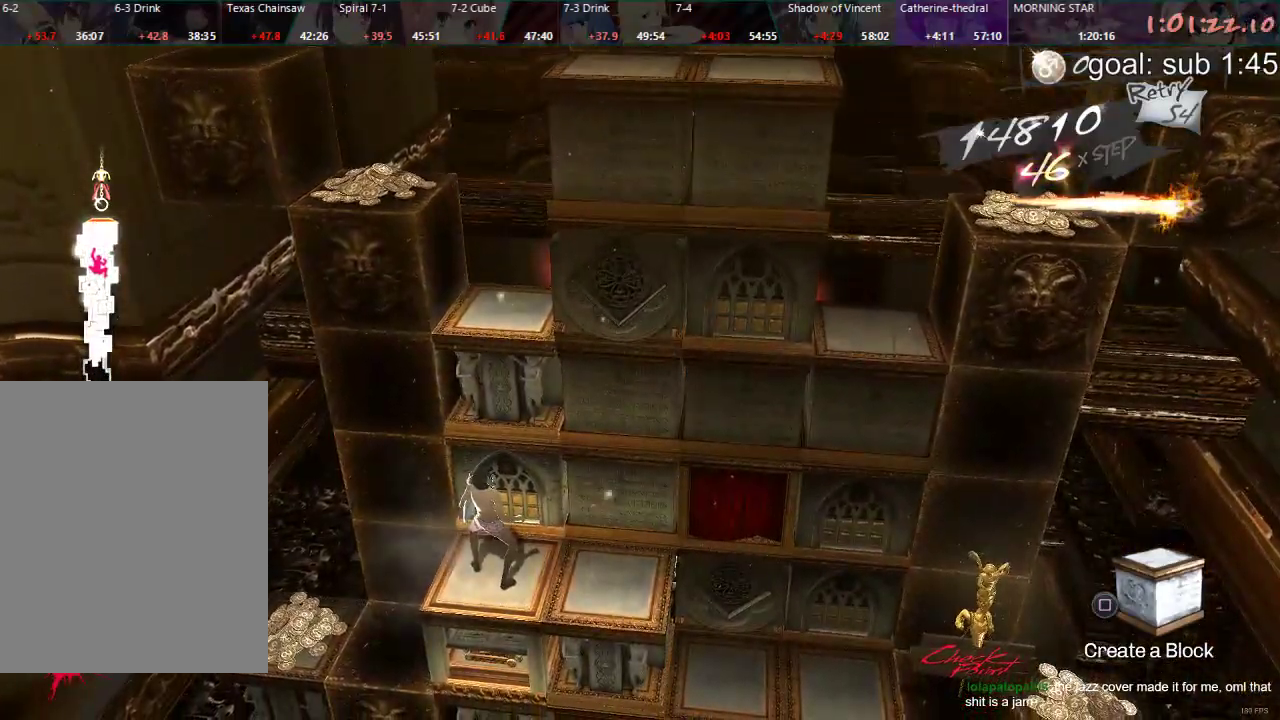
{"buttons": ["DPAD_RIGHT"], "left_stick": "center", "right_stick": "center", "events": [[50, "DPAD_LEFT", "down"], [200, "DPAD_LEFT", "up"], [350, "DPAD_RIGHT", "down"]]}
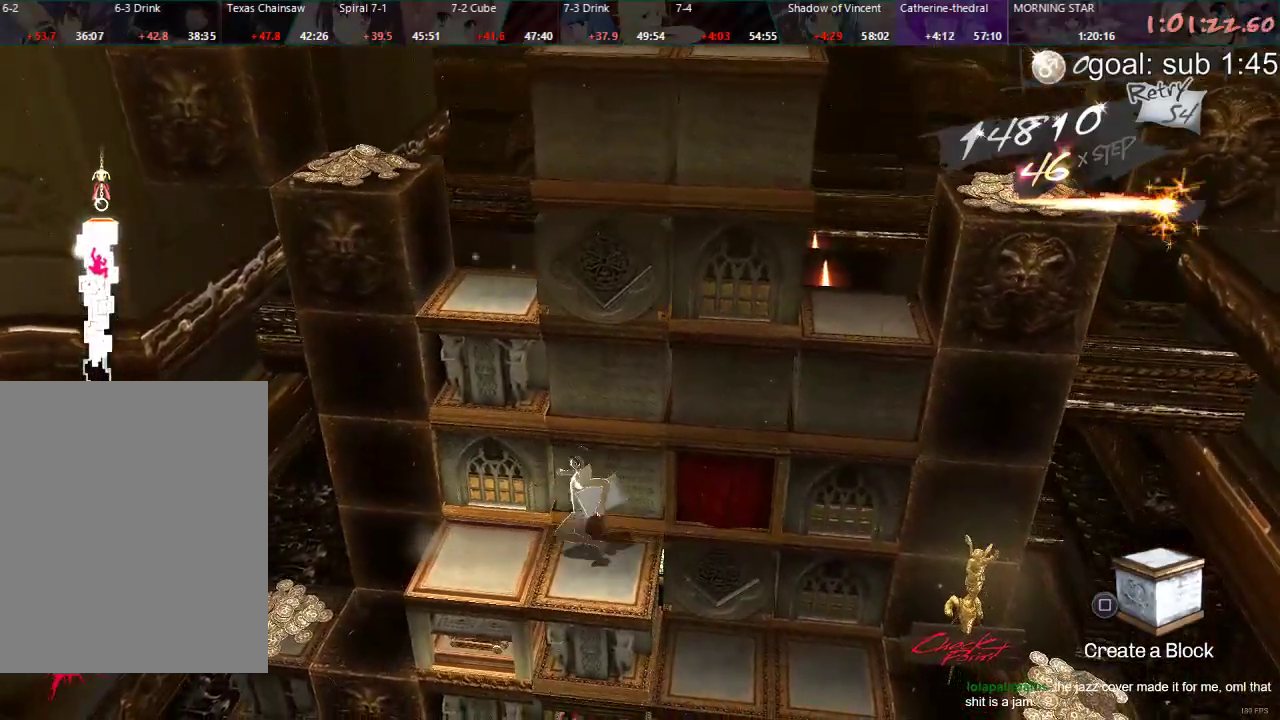
{"buttons": ["DPAD_DOWN"], "left_stick": "center", "right_stick": "center", "events": [[150, "DPAD_RIGHT", "up"], [417, "DPAD_DOWN", "down"]]}
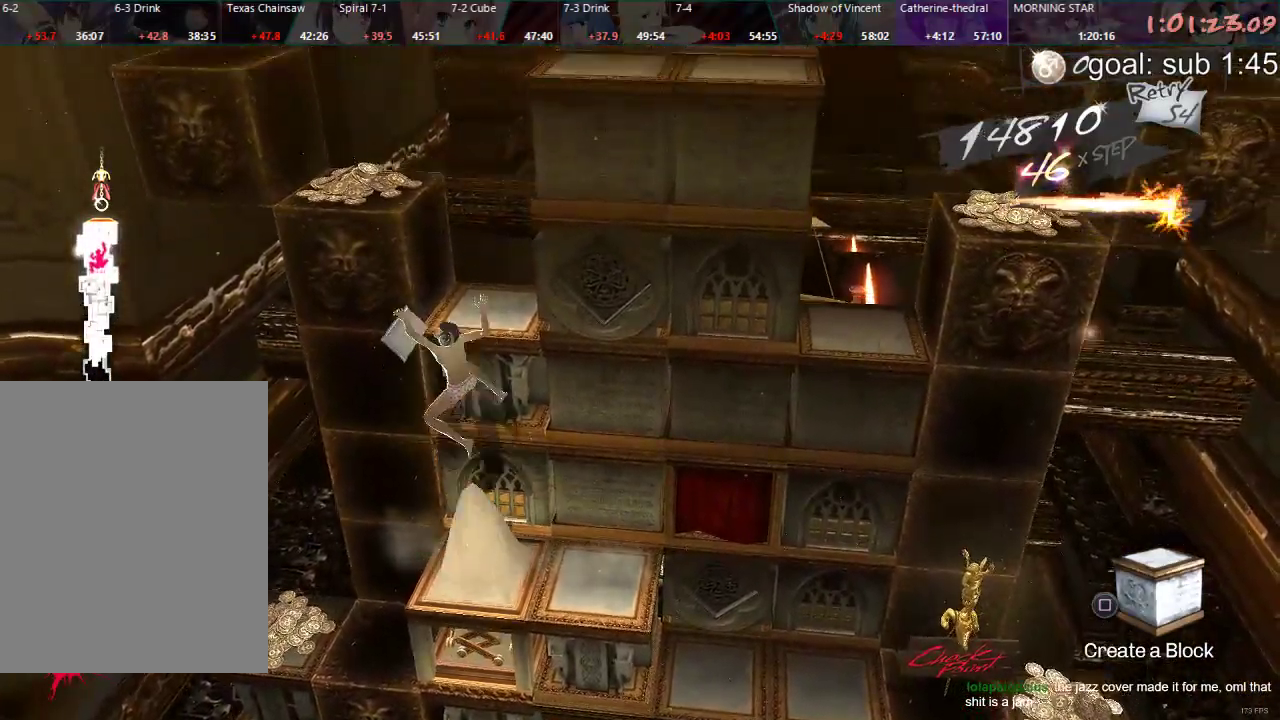
{"buttons": ["DPAD_DOWN"], "left_stick": "center", "right_stick": "center", "events": []}
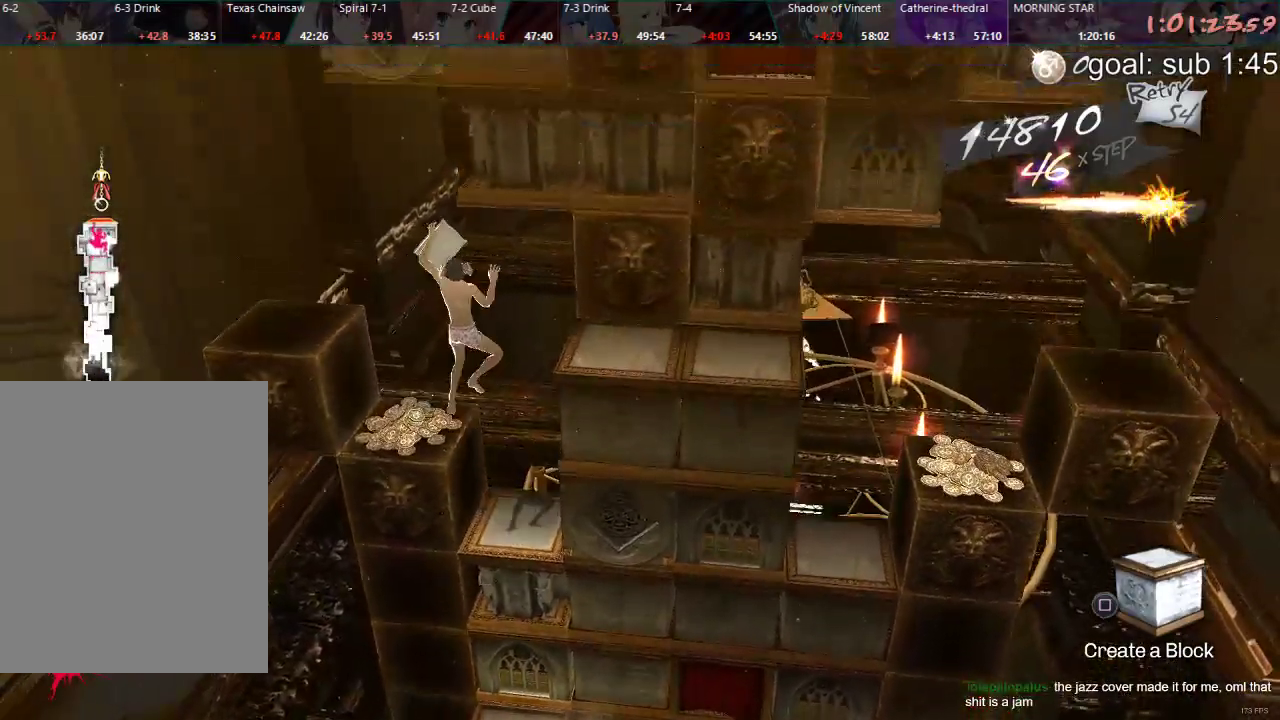
{"buttons": [], "left_stick": "center", "right_stick": "center", "events": [[67, "DPAD_DOWN", "up"]]}
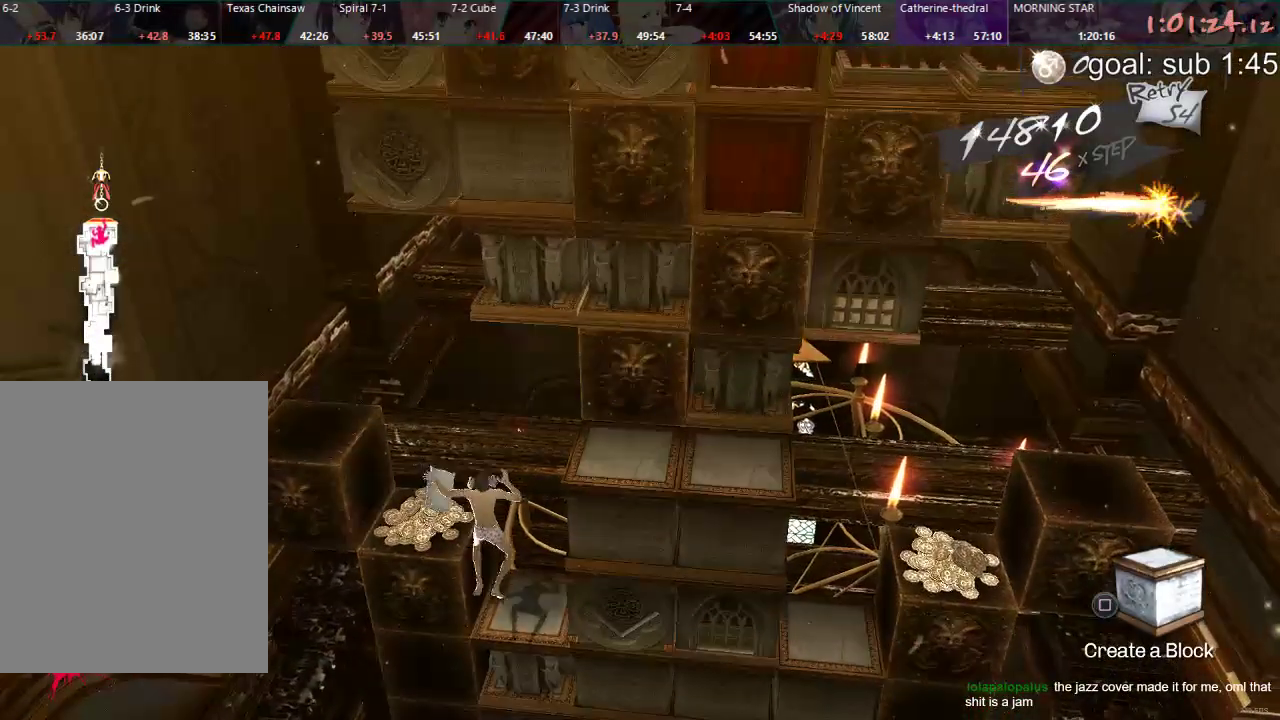
{"buttons": ["DPAD_DOWN"], "left_stick": "center", "right_stick": "center", "events": [[400, "DPAD_DOWN", "down"]]}
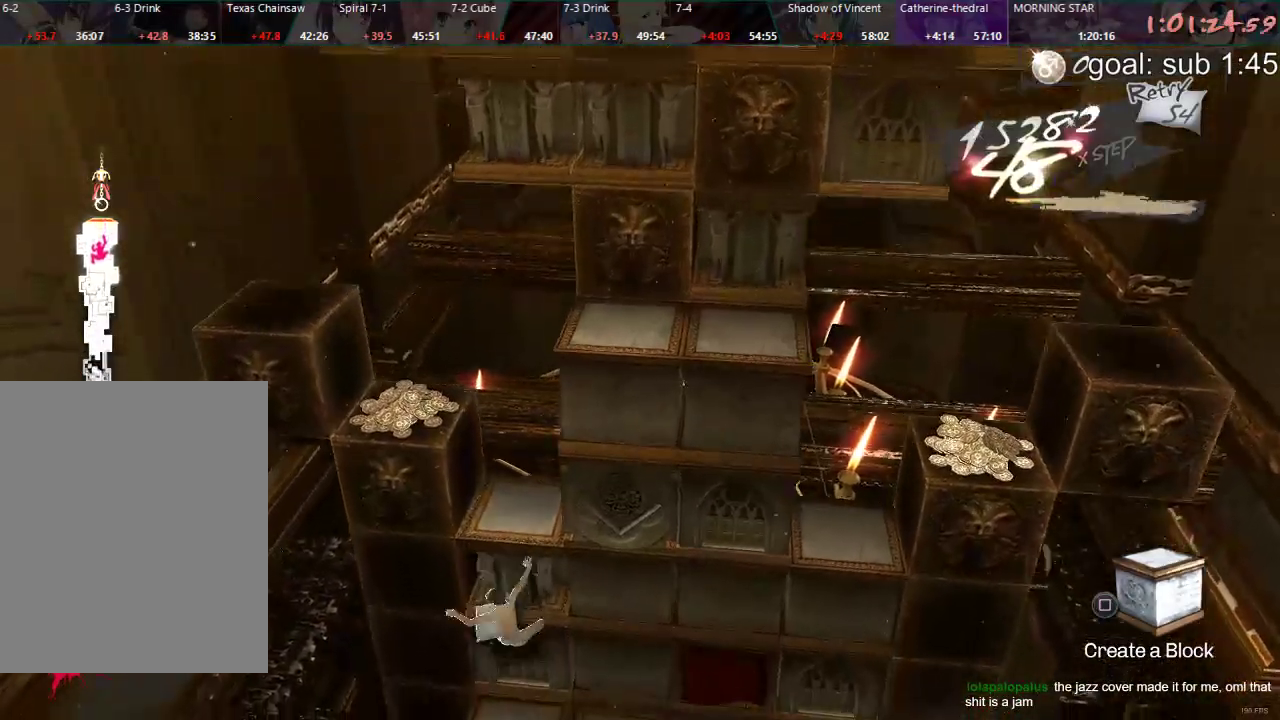
{"buttons": ["DPAD_LEFT"], "left_stick": "center", "right_stick": "center", "events": [[150, "DPAD_DOWN", "up"], [483, "DPAD_LEFT", "down"]]}
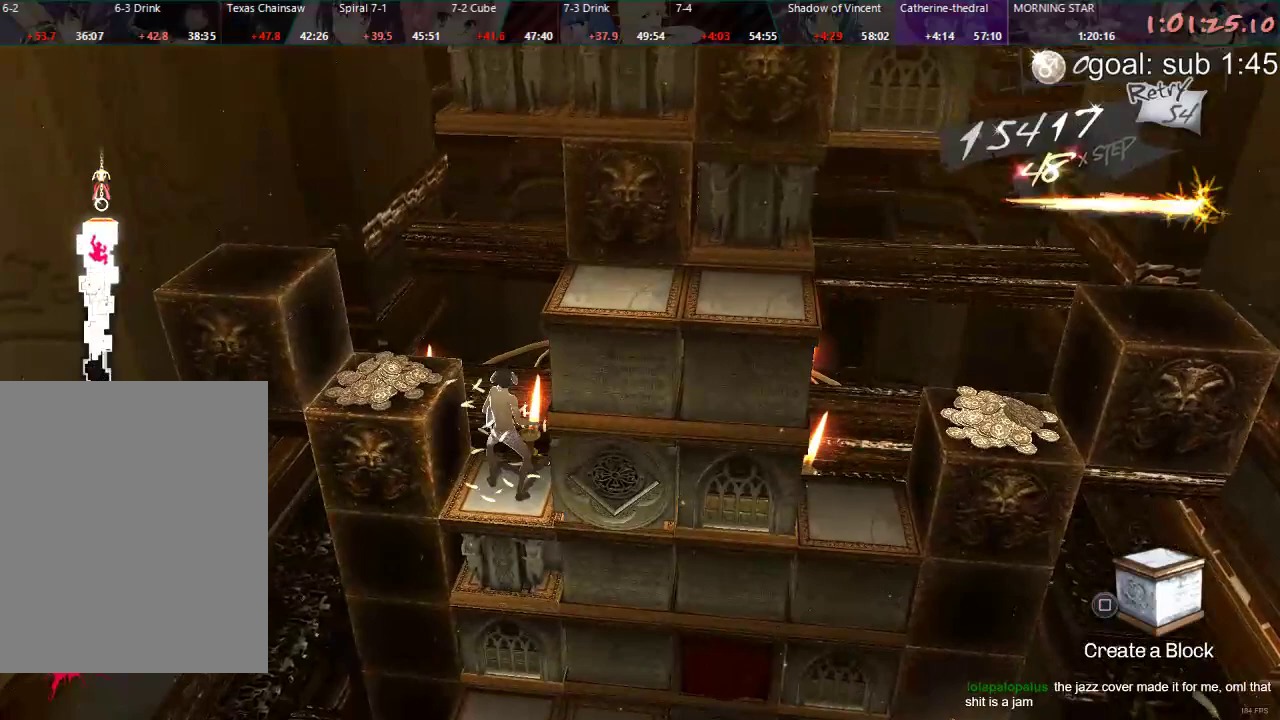
{"buttons": [], "left_stick": "center", "right_stick": "center", "events": [[117, "CIRCLE", "down"], [367, "DPAD_LEFT", "up"], [417, "CIRCLE", "up"]]}
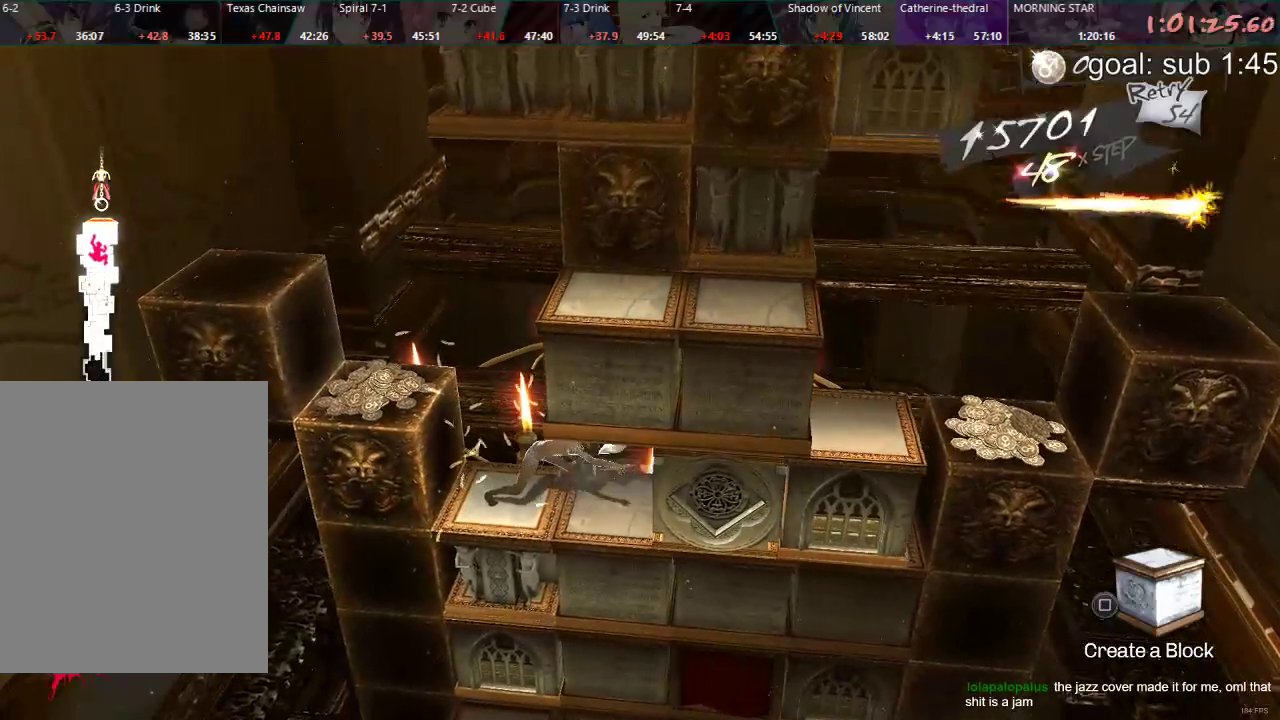
{"buttons": [], "left_stick": "center", "right_stick": "center", "events": []}
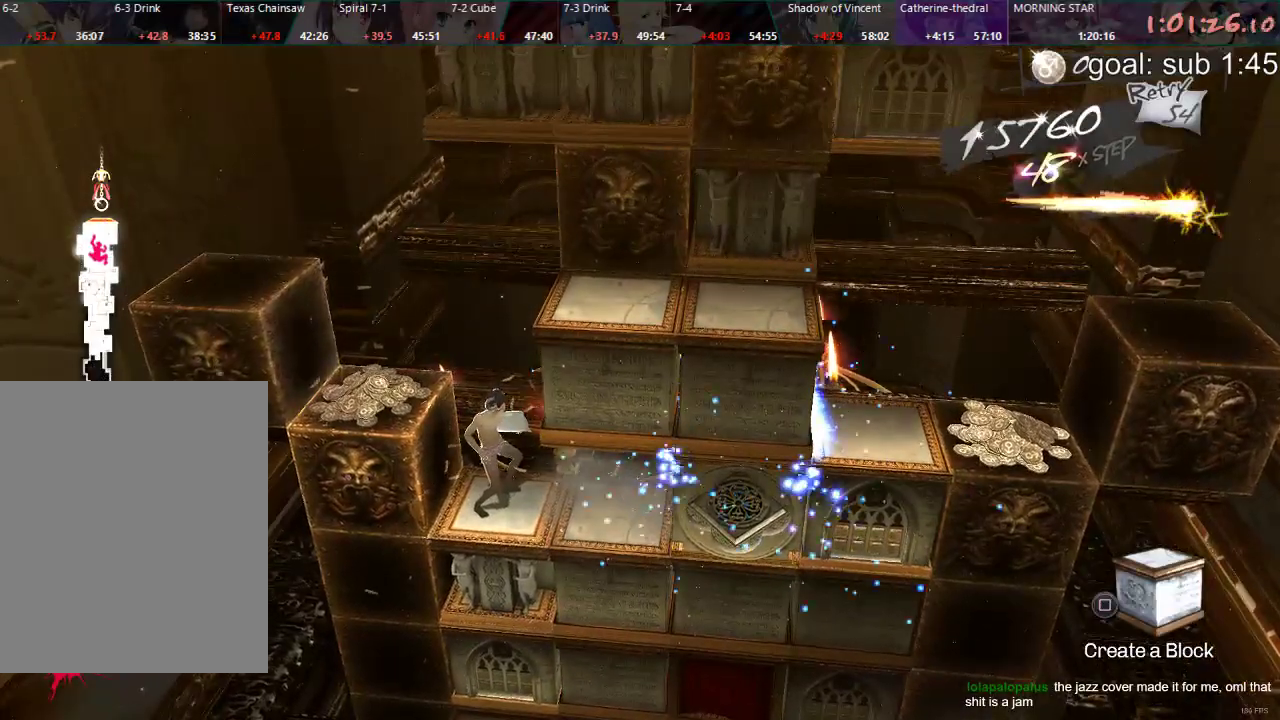
{"buttons": ["DPAD_UP"], "left_stick": "center", "right_stick": "center", "events": [[250, "DPAD_UP", "down"]]}
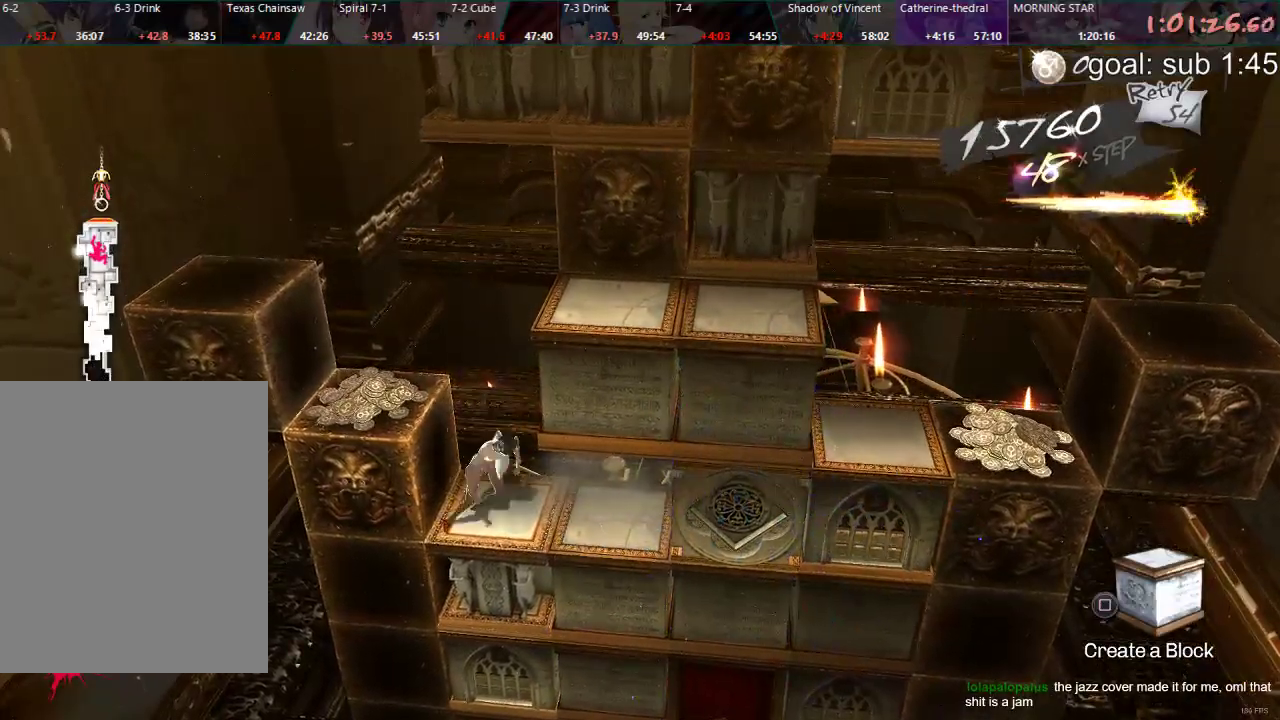
{"buttons": [], "left_stick": "center", "right_stick": "center", "events": [[83, "DPAD_UP", "up"], [300, "DPAD_RIGHT", "down"], [483, "DPAD_RIGHT", "up"]]}
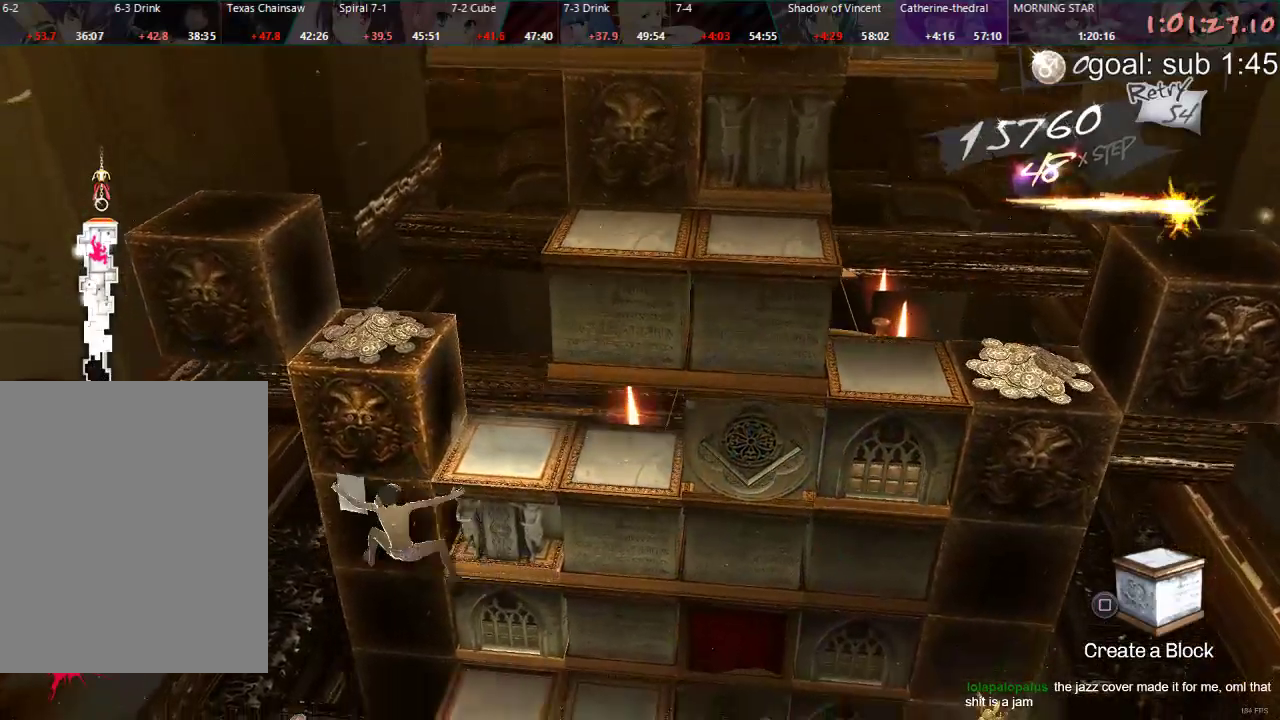
{"buttons": ["DPAD_LEFT"], "left_stick": "center", "right_stick": "center", "events": [[483, "DPAD_LEFT", "down"]]}
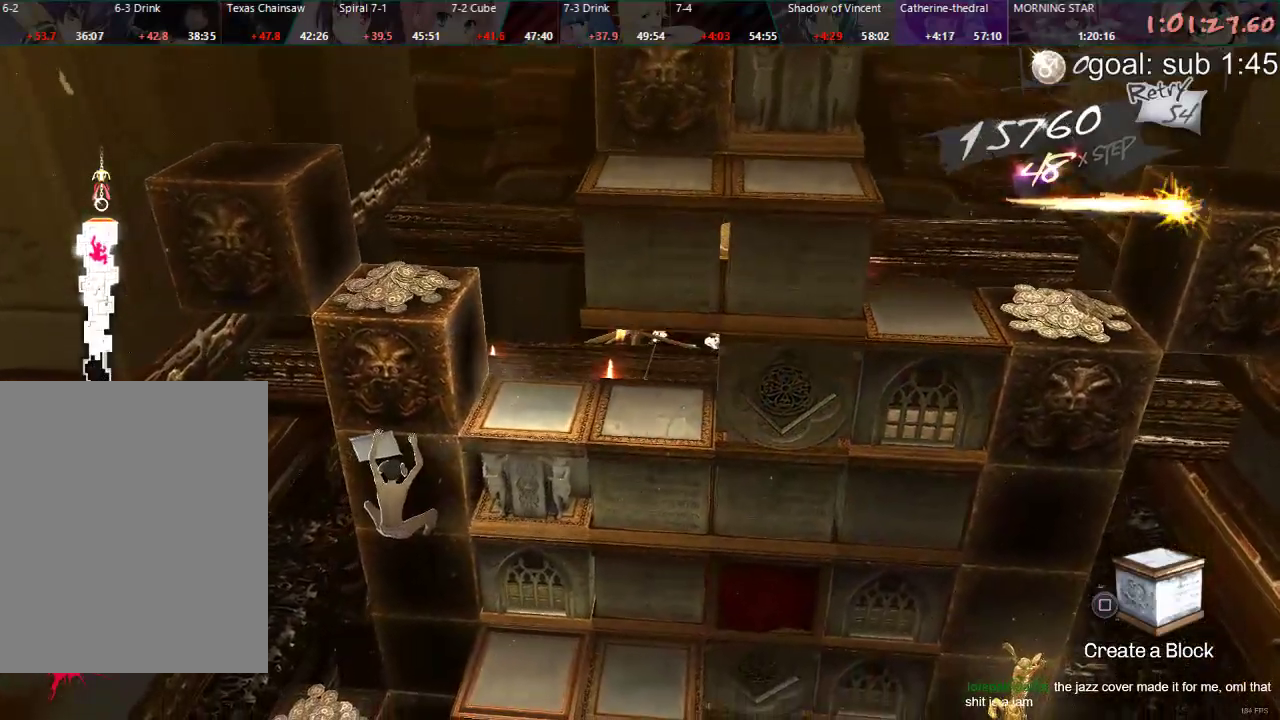
{"buttons": [], "left_stick": "center", "right_stick": "center", "events": [[433, "DPAD_LEFT", "up"]]}
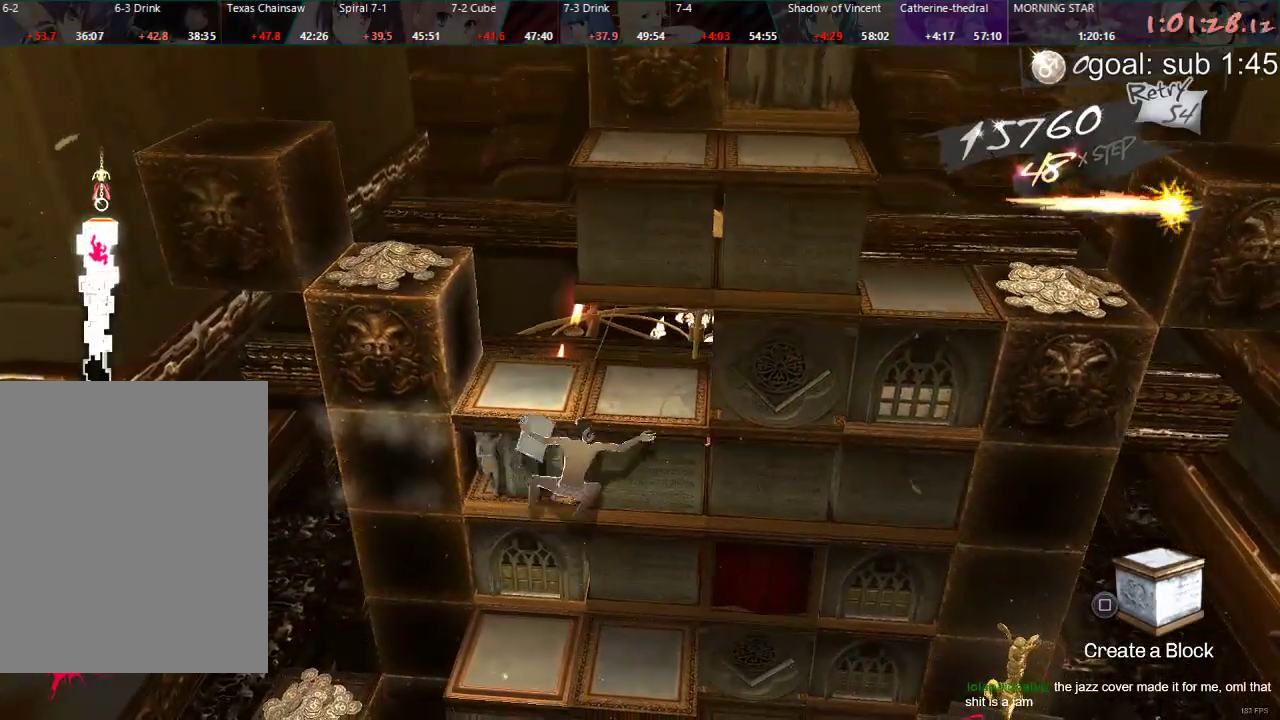
{"buttons": [], "left_stick": "center", "right_stick": "center", "events": []}
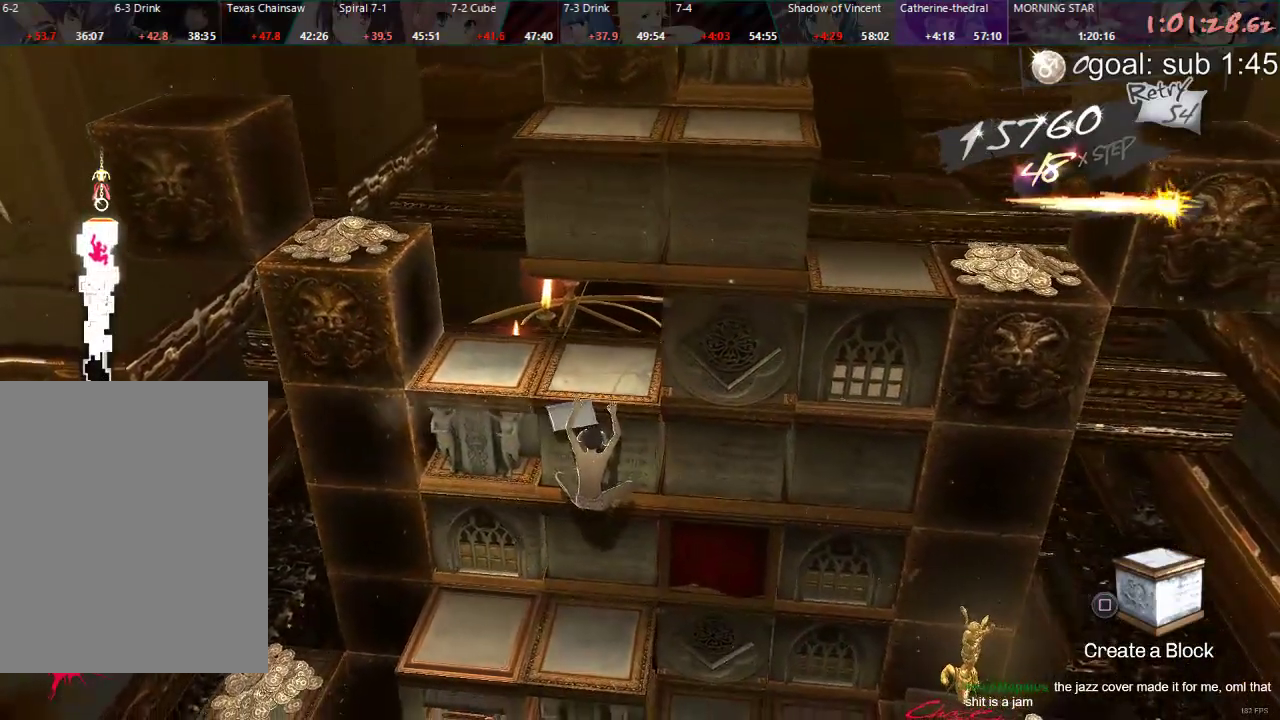
{"buttons": [], "left_stick": "center", "right_stick": "center", "events": []}
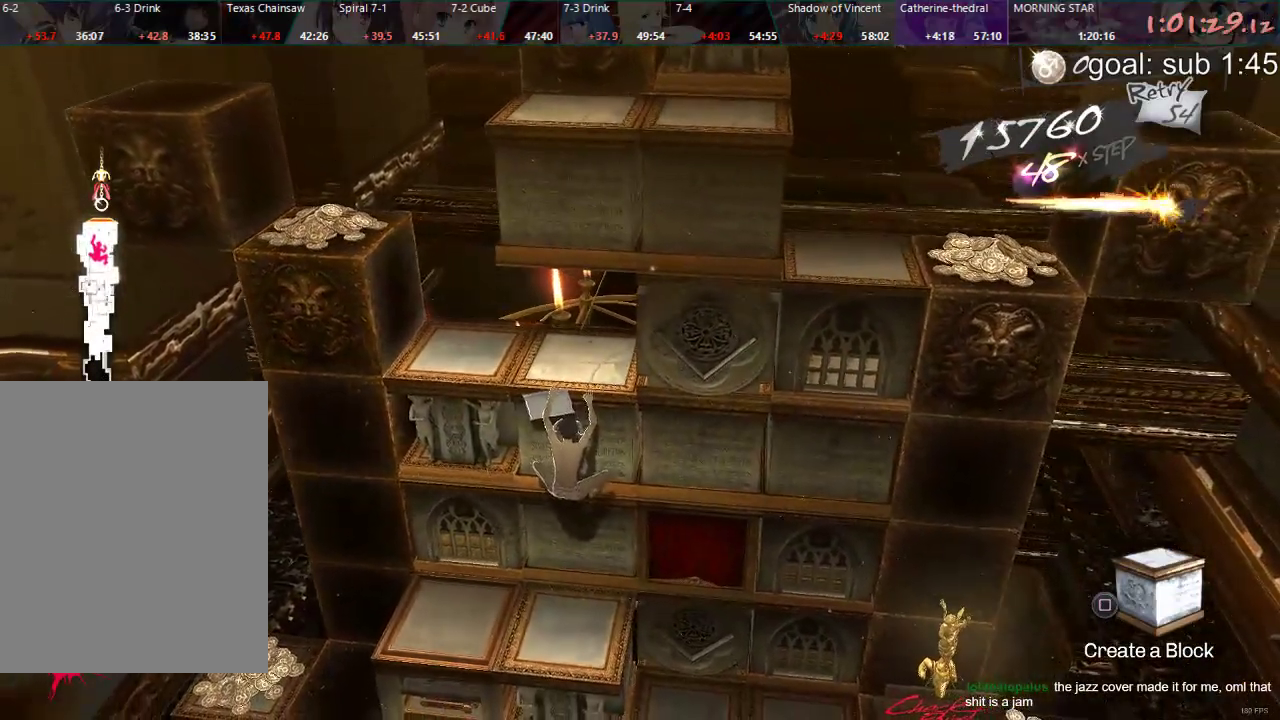
{"buttons": [], "left_stick": "center", "right_stick": "center", "events": [[233, "CIRCLE", "down"], [333, "CIRCLE", "up"]]}
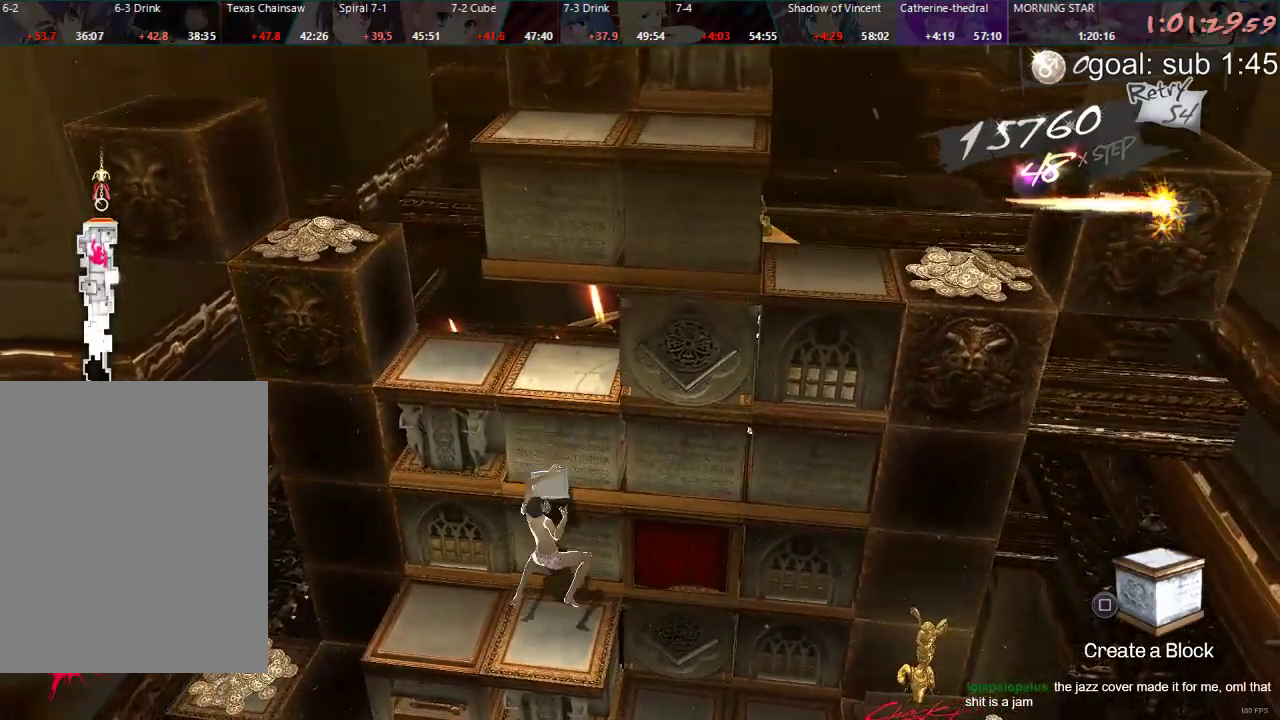
{"buttons": [], "left_stick": "center", "right_stick": "center", "events": []}
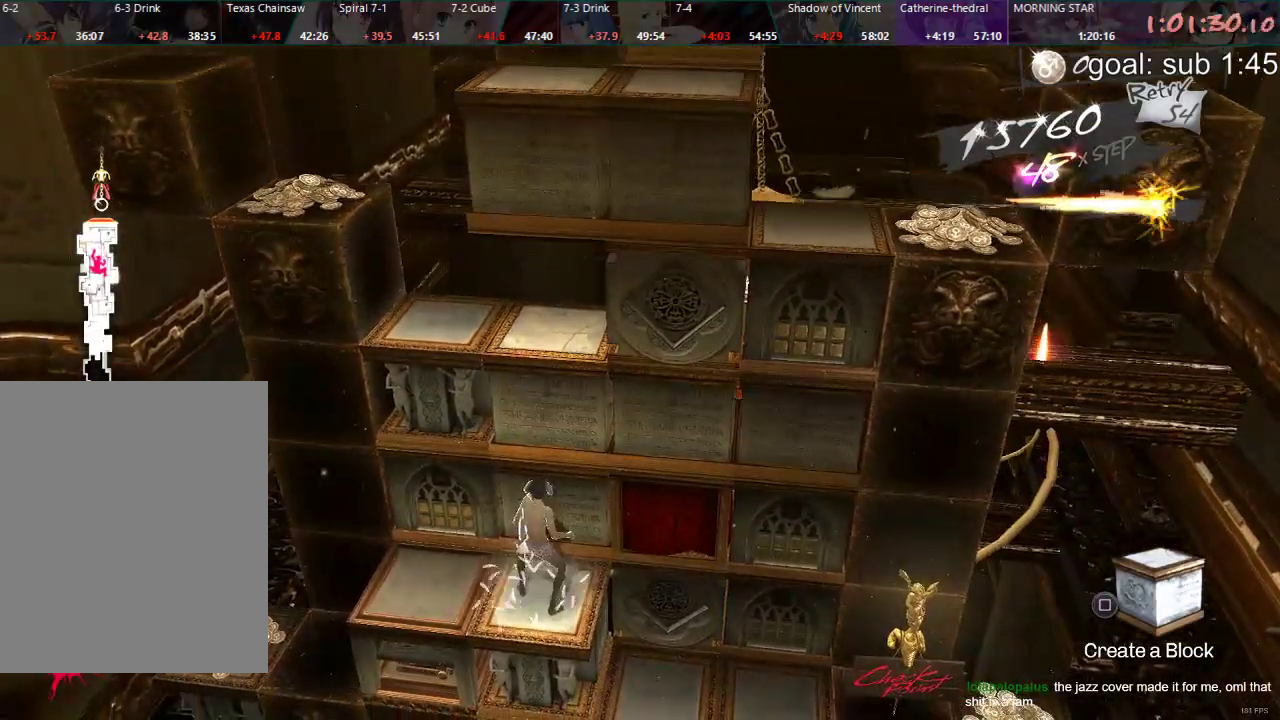
{"buttons": [], "left_stick": "center", "right_stick": "center", "events": []}
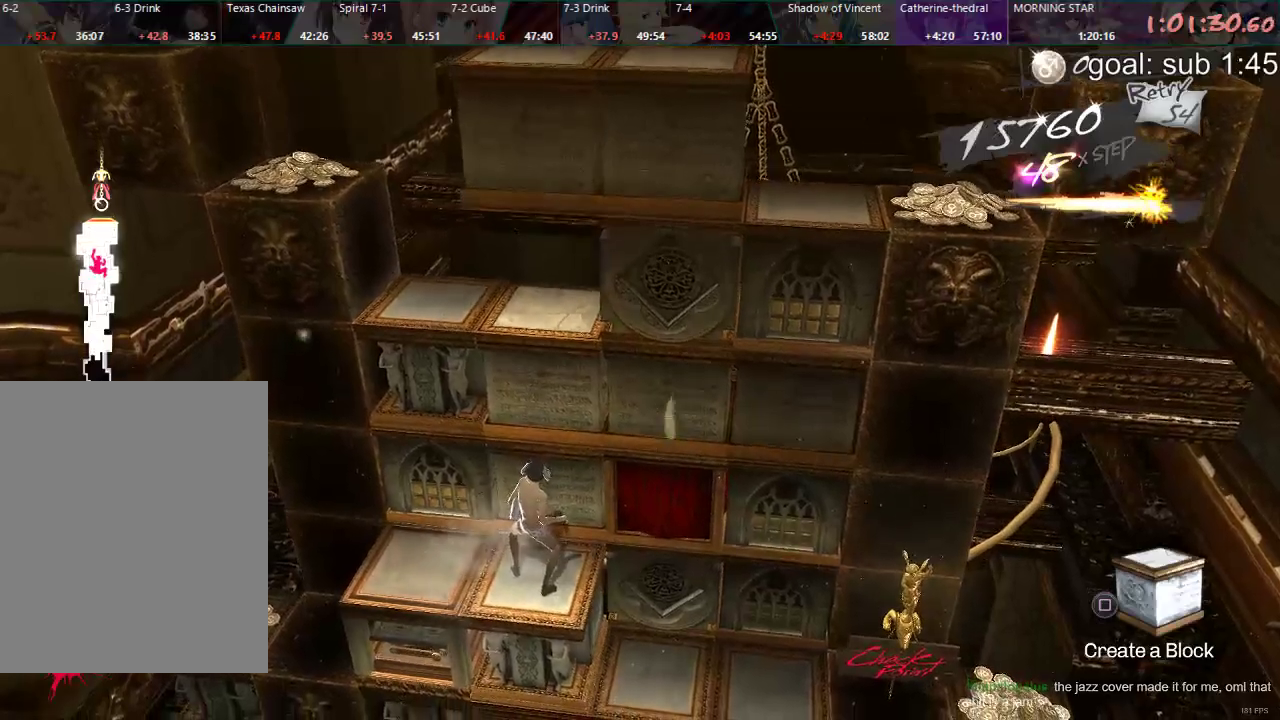
{"buttons": ["CIRCLE"], "left_stick": "center", "right_stick": "center", "events": [[433, "CIRCLE", "down"]]}